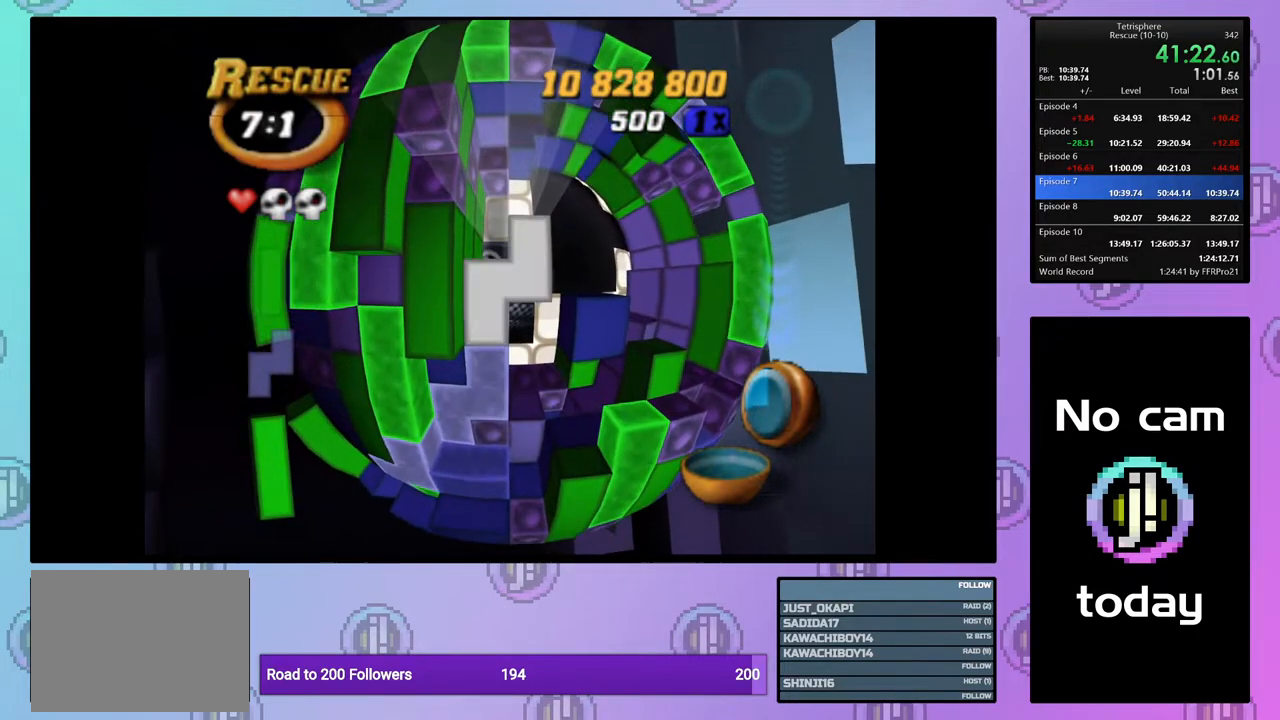
Gameplay with a controller (PlayStation layout); each line is a JSON object with the inputs held at the frame after it. "events" lists button and stick changes between this image and that frame as [ms after this image, input, new state], when the widget could be followed in between. Not read: left_stick.
{"buttons": ["DPAD_UP"], "right_stick": "center", "events": [[33, "DPAD_UP", "down"], [117, "DPAD_UP", "up"], [200, "DPAD_UP", "down"], [267, "DPAD_UP", "up"], [333, "DPAD_UP", "down"], [417, "DPAD_UP", "up"], [483, "DPAD_UP", "down"]]}
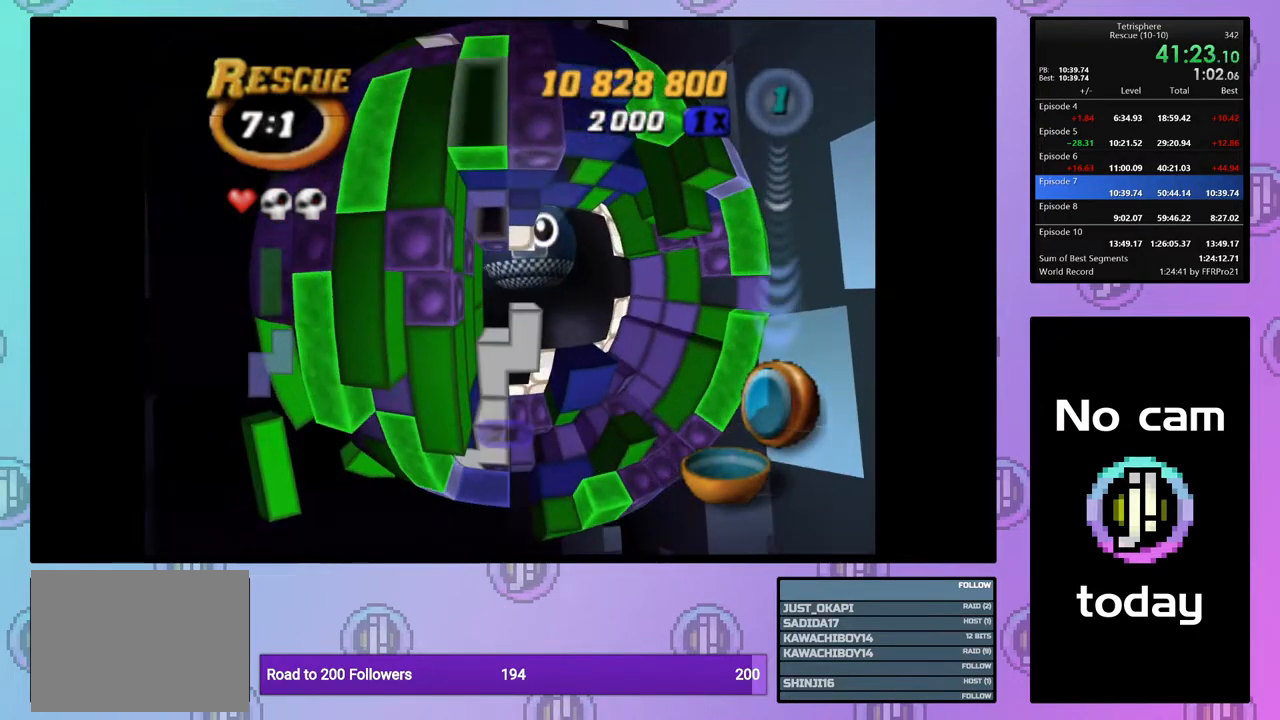
{"buttons": ["SQUARE", "DPAD_DOWN"], "right_stick": "center", "events": [[100, "DPAD_UP", "up"], [200, "SQUARE", "down"], [300, "DPAD_DOWN", "down"], [367, "DPAD_DOWN", "up"], [433, "DPAD_DOWN", "down"]]}
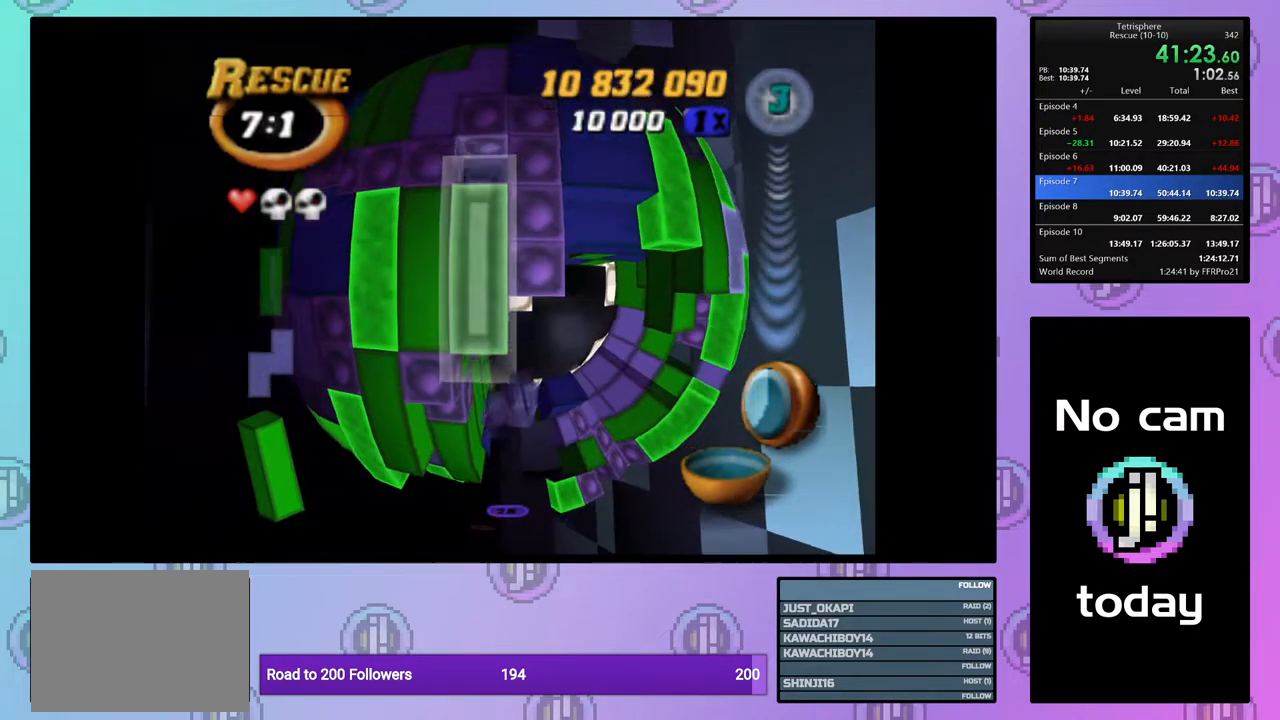
{"buttons": ["SQUARE"], "right_stick": "center", "events": [[33, "DPAD_DOWN", "up"], [83, "DPAD_DOWN", "down"], [183, "DPAD_DOWN", "up"], [283, "DPAD_RIGHT", "down"], [400, "DPAD_RIGHT", "up"]]}
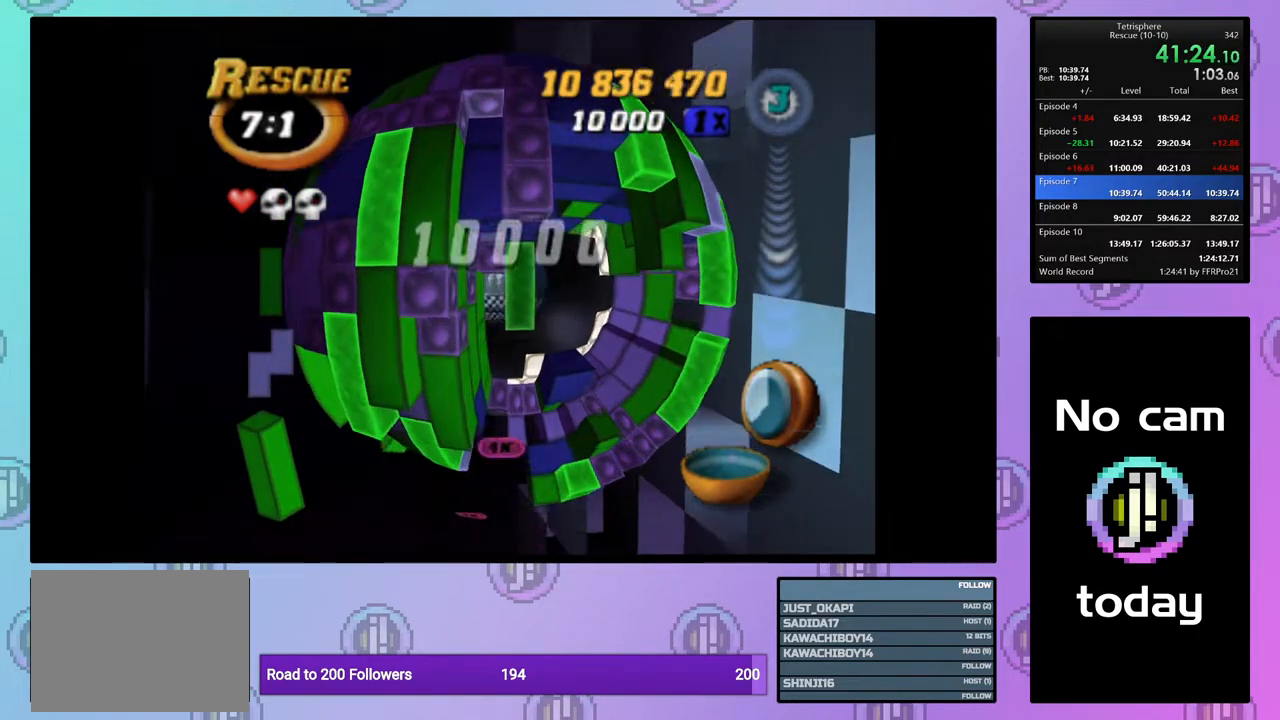
{"buttons": ["SQUARE", "DPAD_LEFT"], "right_stick": "center", "events": [[100, "DPAD_RIGHT", "down"], [167, "DPAD_RIGHT", "up"], [267, "DPAD_LEFT", "down"], [383, "DPAD_LEFT", "up"], [433, "DPAD_LEFT", "down"]]}
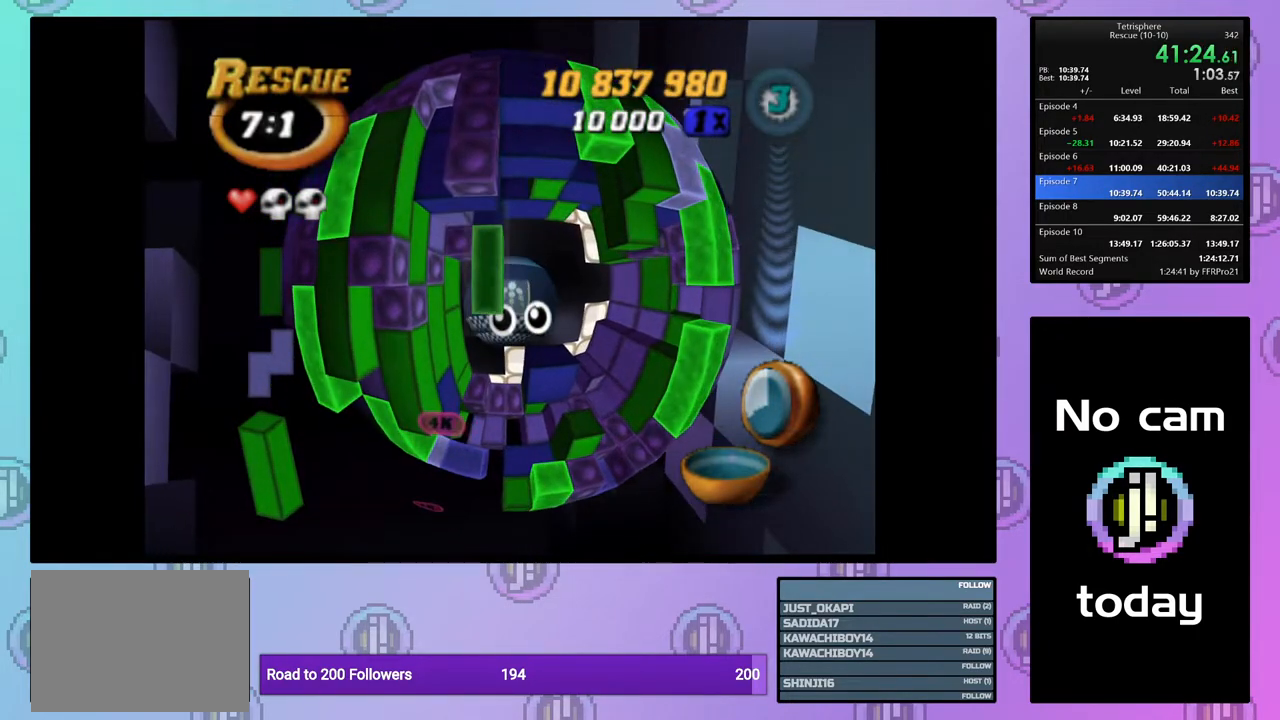
{"buttons": ["SQUARE"], "right_stick": "center", "events": [[50, "DPAD_LEFT", "up"], [150, "DPAD_DOWN", "down"], [250, "DPAD_DOWN", "up"], [317, "DPAD_DOWN", "down"], [400, "DPAD_DOWN", "up"]]}
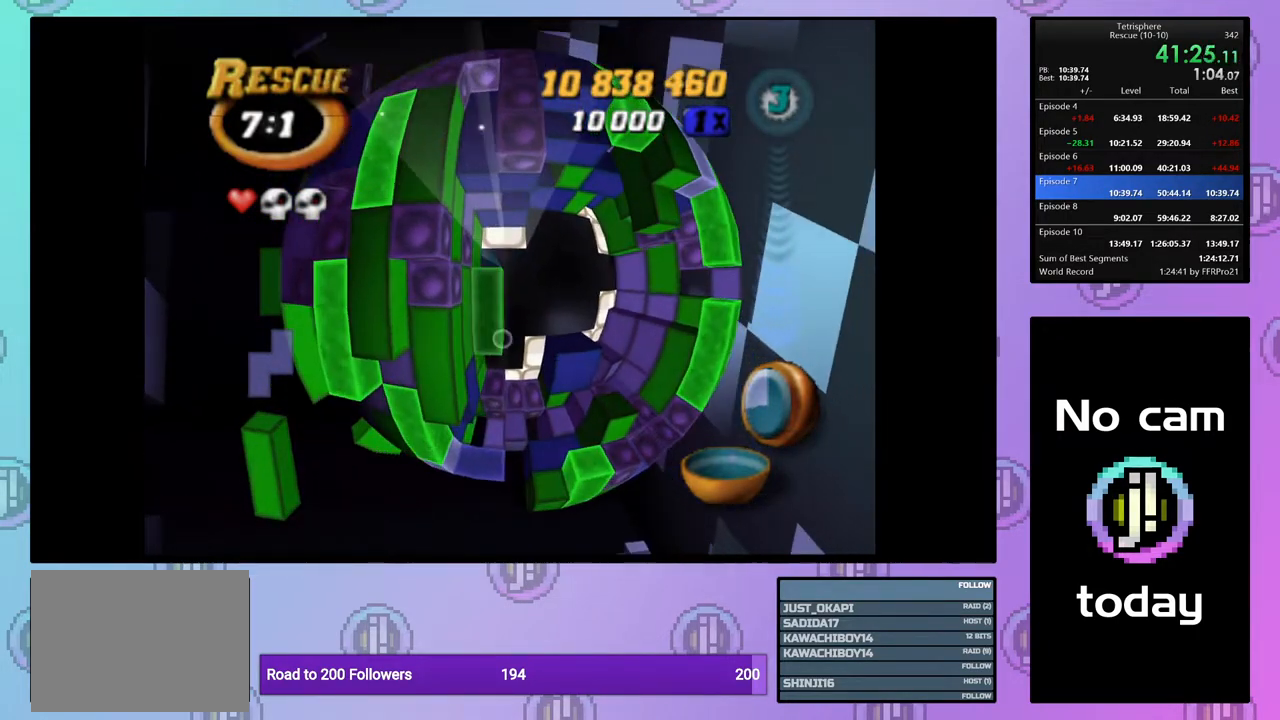
{"buttons": [], "right_stick": "center", "events": [[250, "DPAD_LEFT", "down"], [250, "SQUARE", "up"], [317, "DPAD_LEFT", "up"], [383, "DPAD_DOWN", "down"], [483, "DPAD_DOWN", "up"]]}
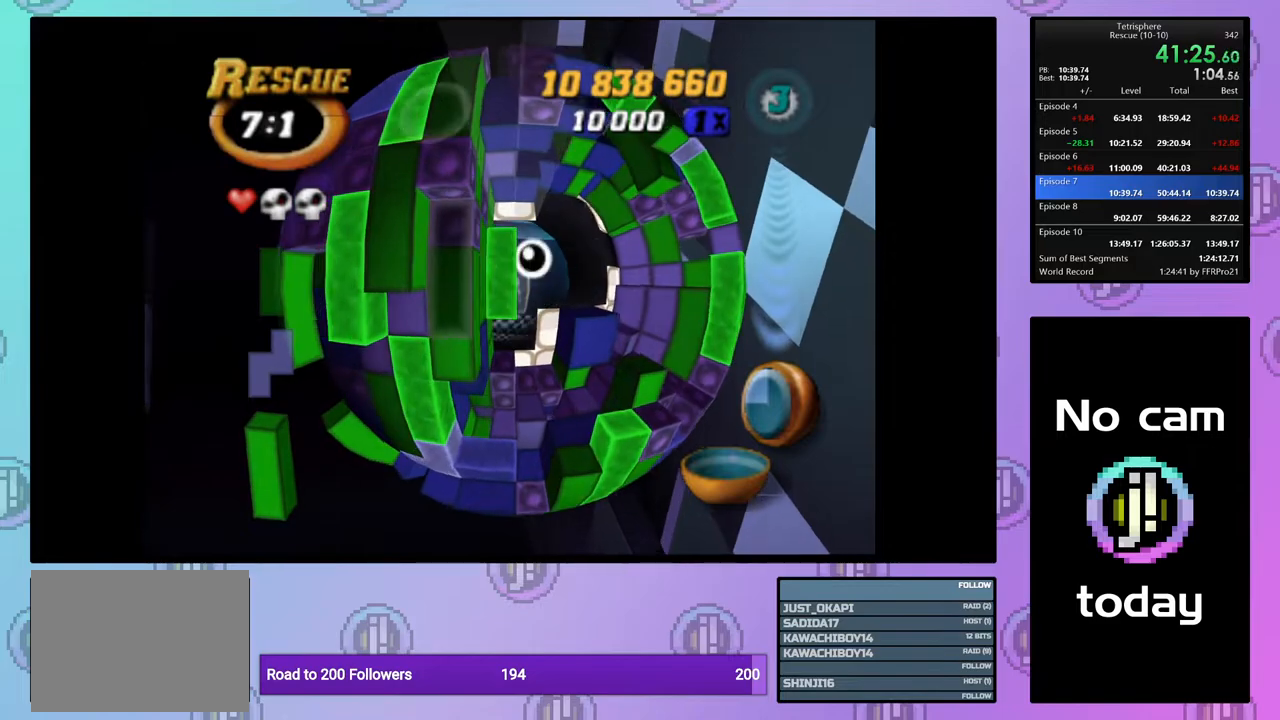
{"buttons": ["SQUARE", "DPAD_UP"], "right_stick": "center", "events": [[17, "SQUARE", "down"], [83, "DPAD_RIGHT", "down"], [183, "DPAD_RIGHT", "up"], [250, "DPAD_RIGHT", "down"], [350, "DPAD_RIGHT", "up"], [450, "DPAD_UP", "down"]]}
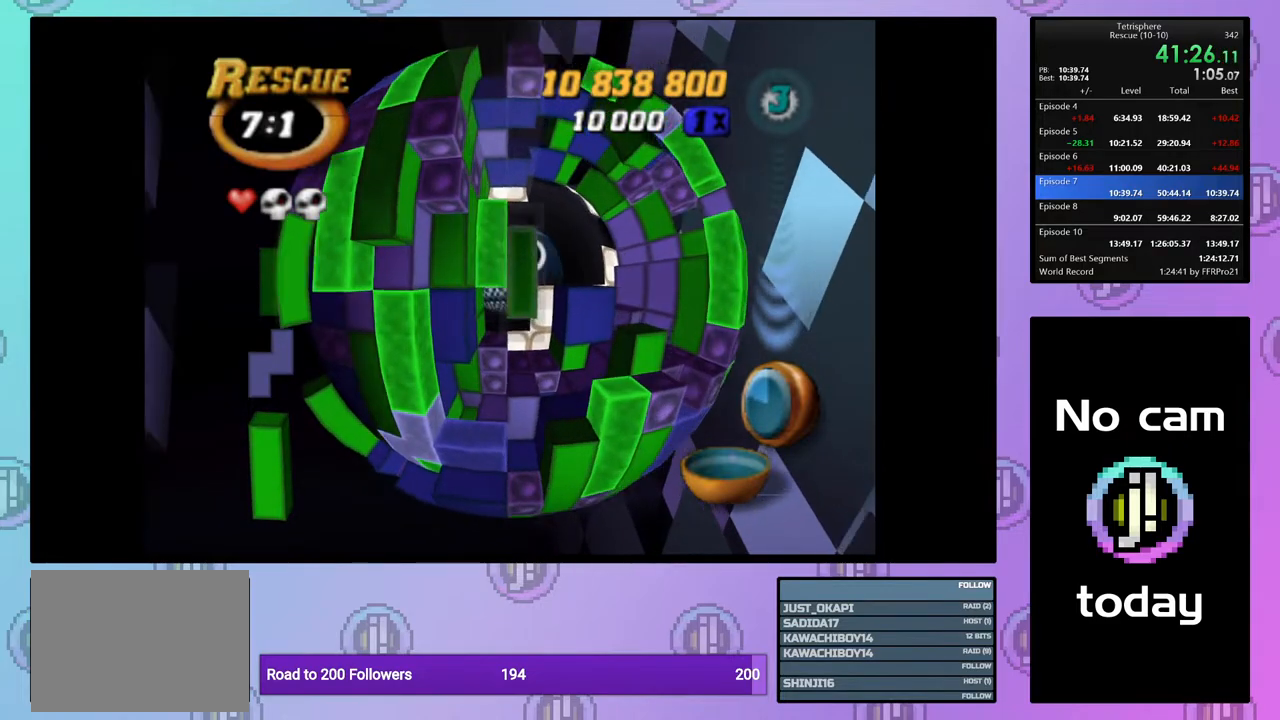
{"buttons": ["CROSS"], "right_stick": "center", "events": [[67, "DPAD_UP", "up"], [283, "SQUARE", "up"], [450, "CROSS", "down"]]}
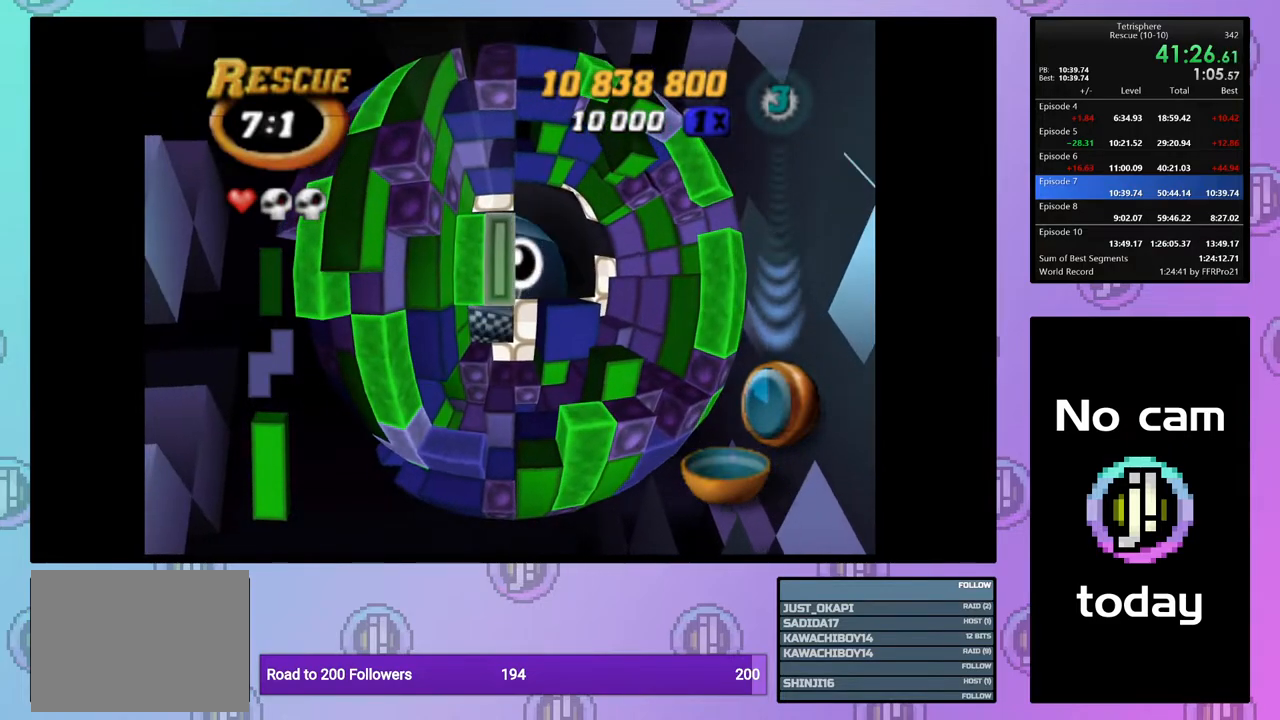
{"buttons": [], "right_stick": "center", "events": [[50, "CROSS", "up"], [233, "DPAD_LEFT", "down"], [300, "DPAD_LEFT", "up"], [367, "DPAD_LEFT", "down"], [450, "DPAD_LEFT", "up"]]}
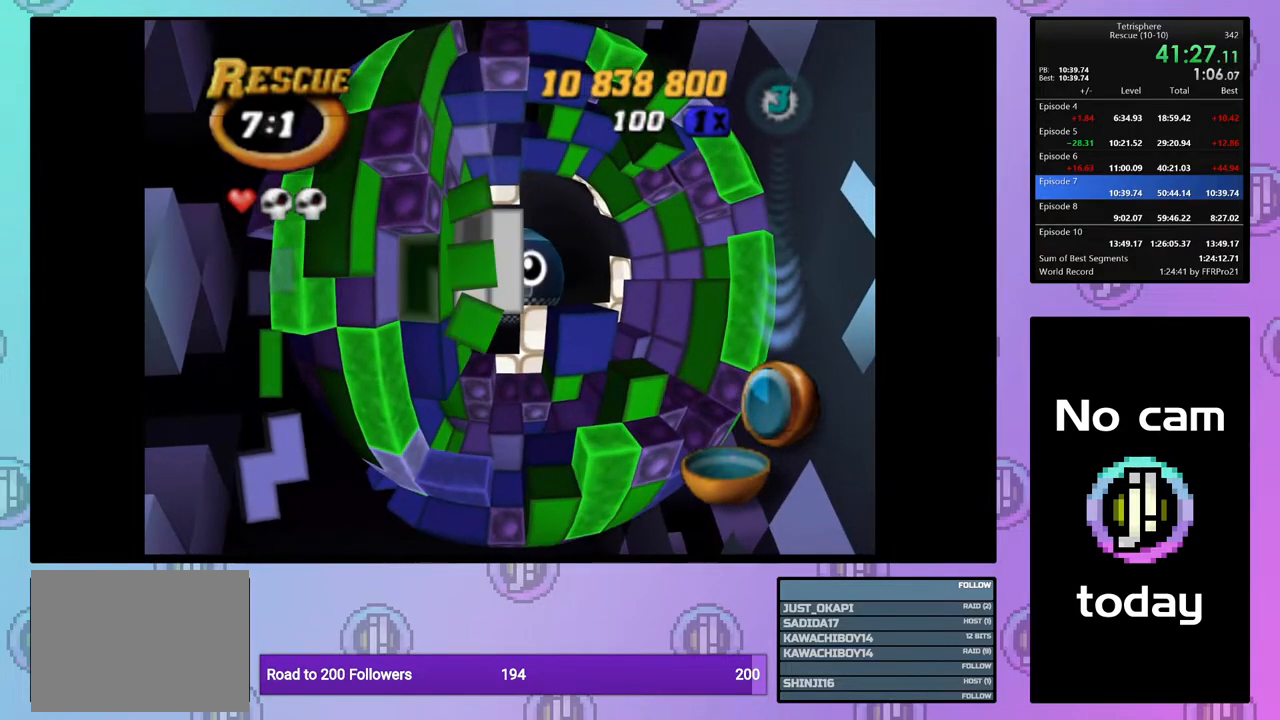
{"buttons": [], "right_stick": "center", "events": [[17, "DPAD_LEFT", "down"], [133, "DPAD_LEFT", "up"], [167, "DPAD_LEFT", "down"], [267, "DPAD_LEFT", "up"], [350, "DPAD_LEFT", "down"], [417, "DPAD_LEFT", "up"]]}
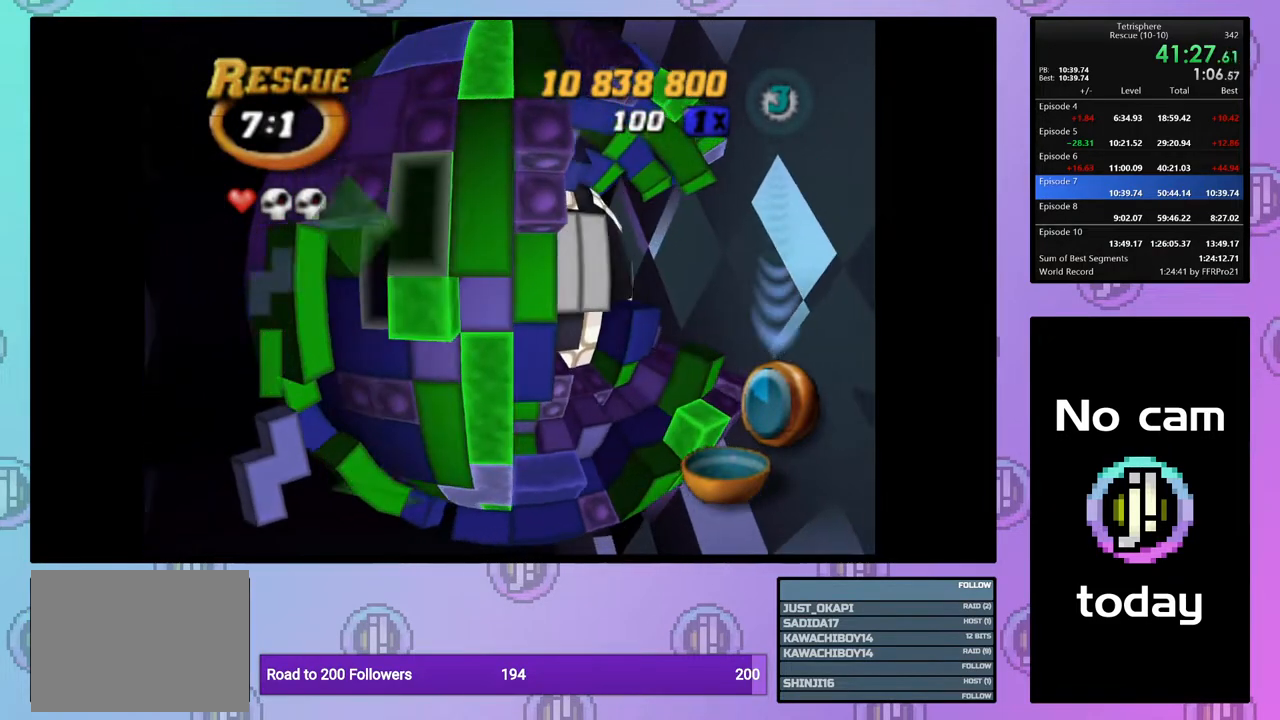
{"buttons": ["DPAD_UP"], "right_stick": "center", "events": [[33, "DPAD_LEFT", "down"], [117, "DPAD_LEFT", "up"], [217, "DPAD_UP", "down"], [317, "DPAD_UP", "up"], [417, "DPAD_UP", "down"]]}
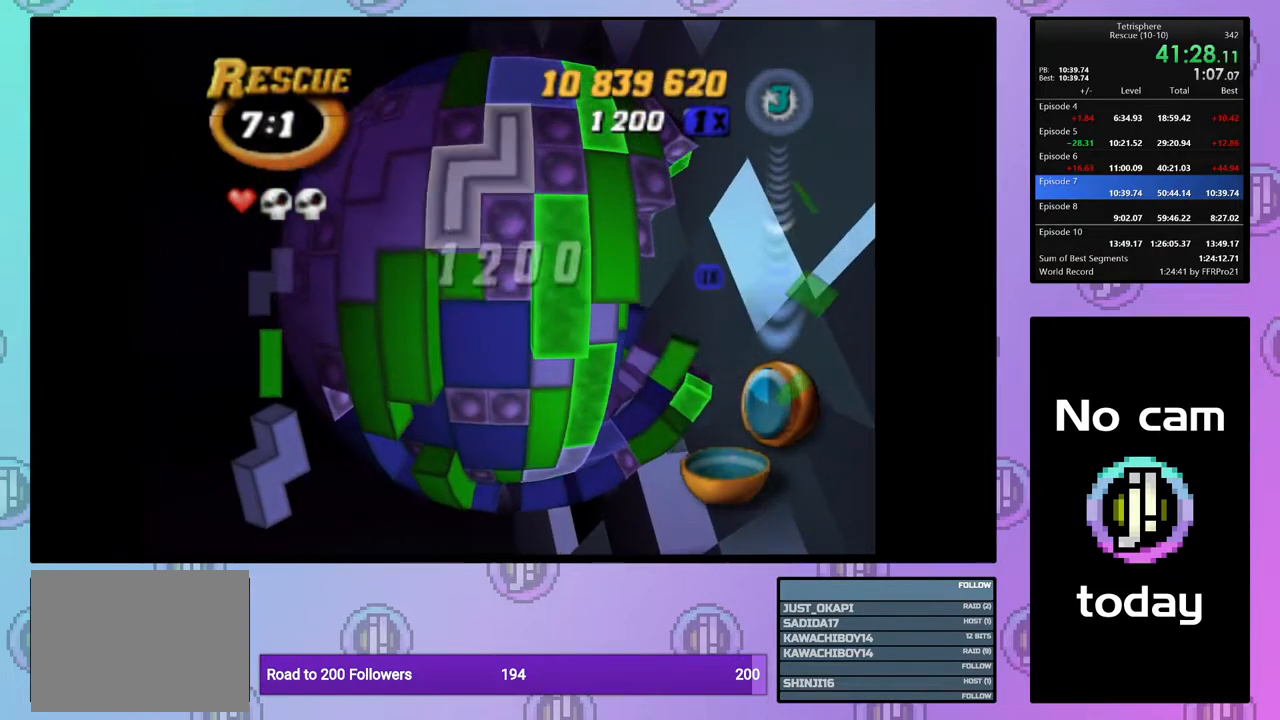
{"buttons": ["DPAD_RIGHT"], "right_stick": "center", "events": [[17, "DPAD_UP", "up"], [250, "CROSS", "down"], [333, "CROSS", "up"], [333, "DPAD_RIGHT", "down"], [383, "DPAD_RIGHT", "up"], [450, "DPAD_RIGHT", "down"]]}
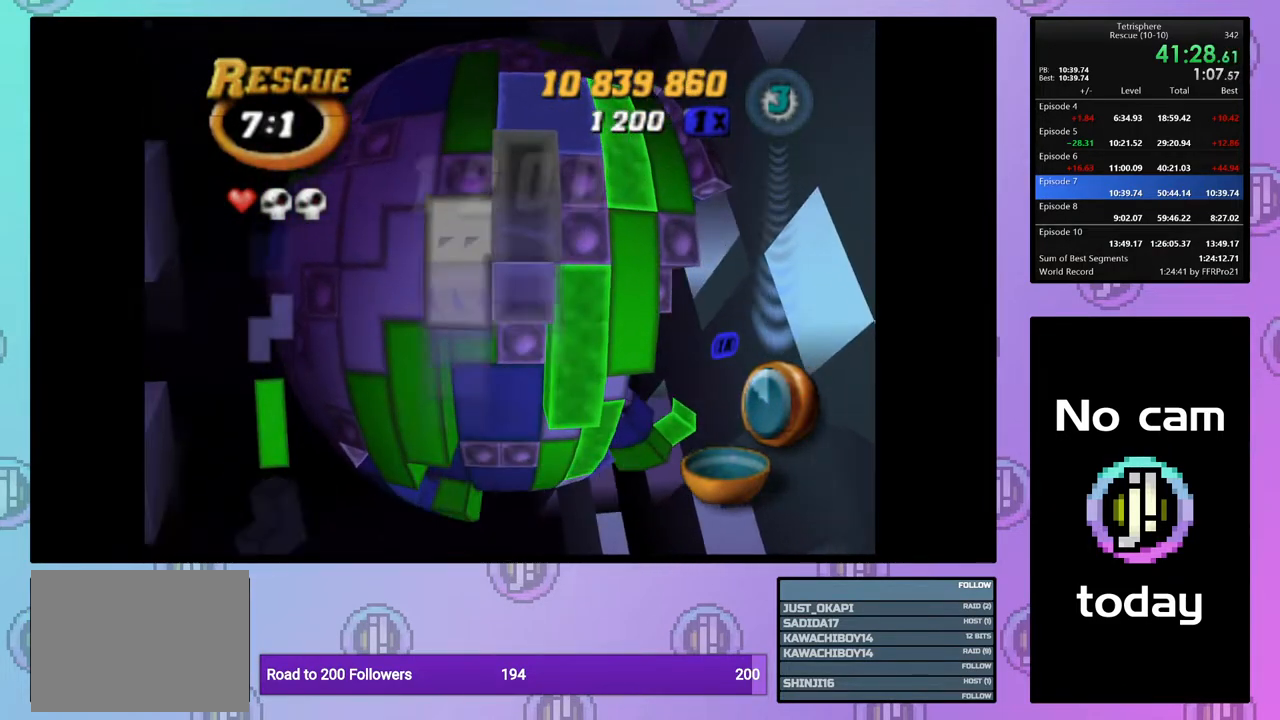
{"buttons": ["CROSS"], "right_stick": "center", "events": [[50, "DPAD_RIGHT", "up"], [117, "DPAD_RIGHT", "down"], [167, "DPAD_RIGHT", "up"], [267, "DPAD_DOWN", "down"], [350, "DPAD_DOWN", "up"], [433, "CROSS", "down"]]}
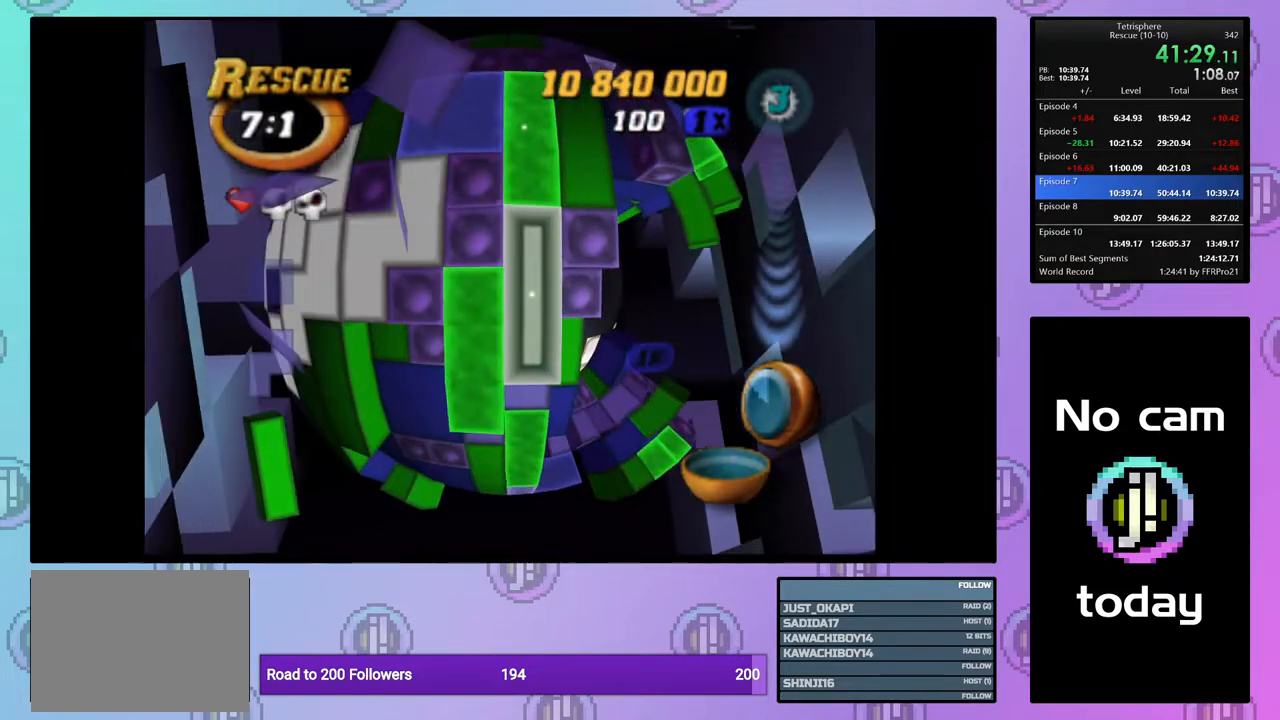
{"buttons": [], "right_stick": "center", "events": [[50, "CROSS", "up"], [100, "DPAD_LEFT", "down"], [167, "DPAD_LEFT", "up"], [250, "DPAD_LEFT", "down"], [350, "DPAD_LEFT", "up"]]}
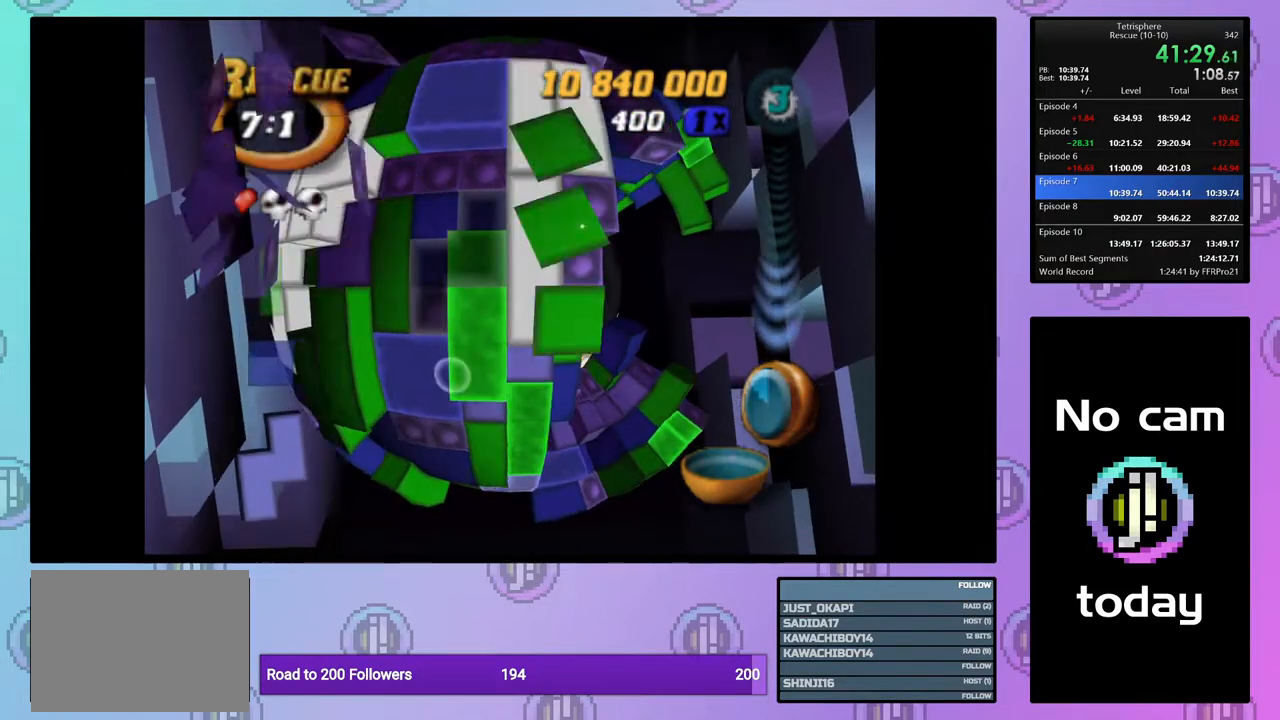
{"buttons": [], "right_stick": "center", "events": [[83, "DPAD_UP", "down"], [150, "DPAD_UP", "up"], [300, "DPAD_LEFT", "down"], [383, "DPAD_LEFT", "up"]]}
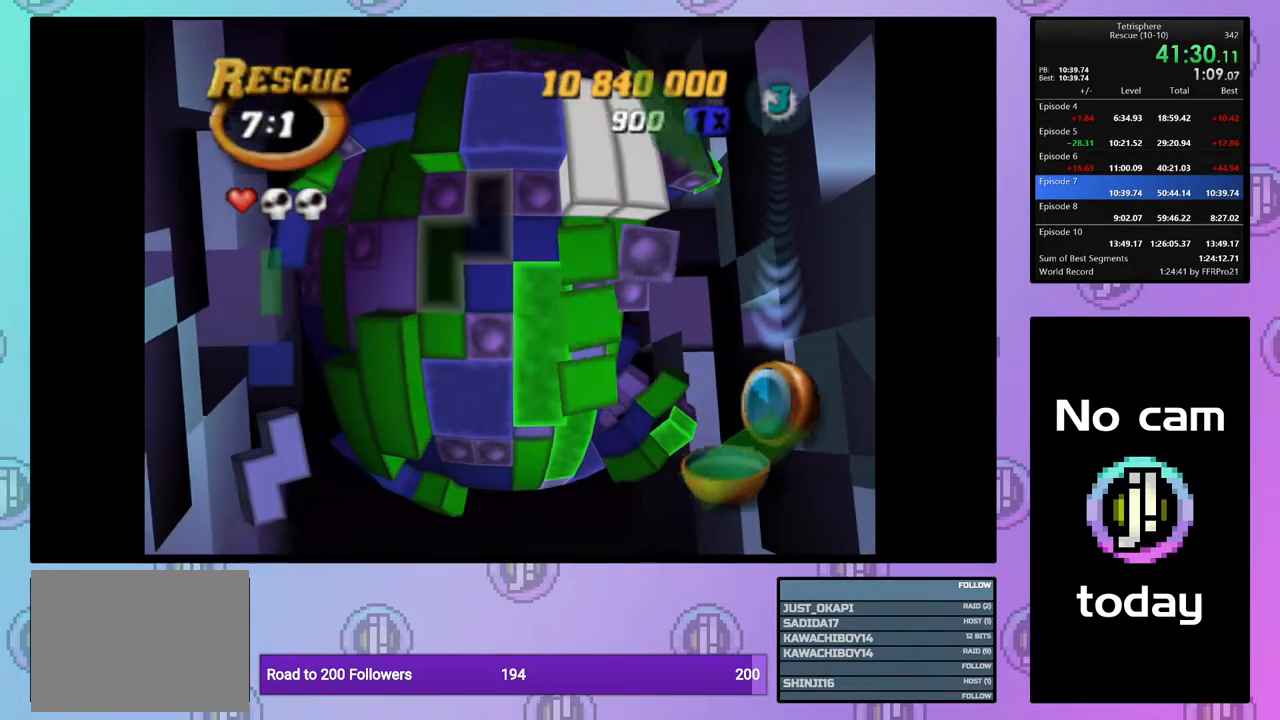
{"buttons": ["DPAD_UP", "DPAD_RIGHT"], "right_stick": "center", "events": [[17, "DPAD_UP", "down"], [150, "DPAD_RIGHT", "down"], [300, "DPAD_RIGHT", "up"], [483, "DPAD_RIGHT", "down"]]}
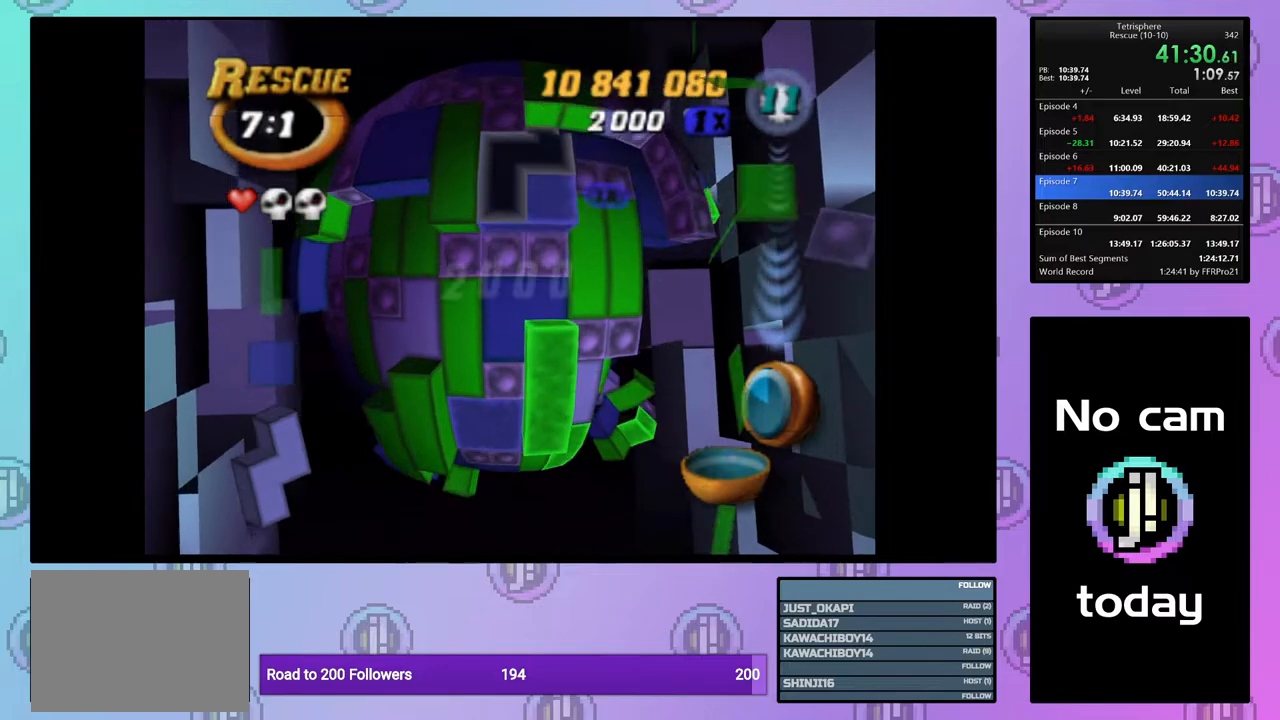
{"buttons": [], "right_stick": "center", "events": [[33, "DPAD_RIGHT", "up"], [133, "DPAD_UP", "up"], [233, "DPAD_UP", "down"], [317, "DPAD_UP", "up"], [417, "DPAD_LEFT", "down"], [500, "DPAD_LEFT", "up"]]}
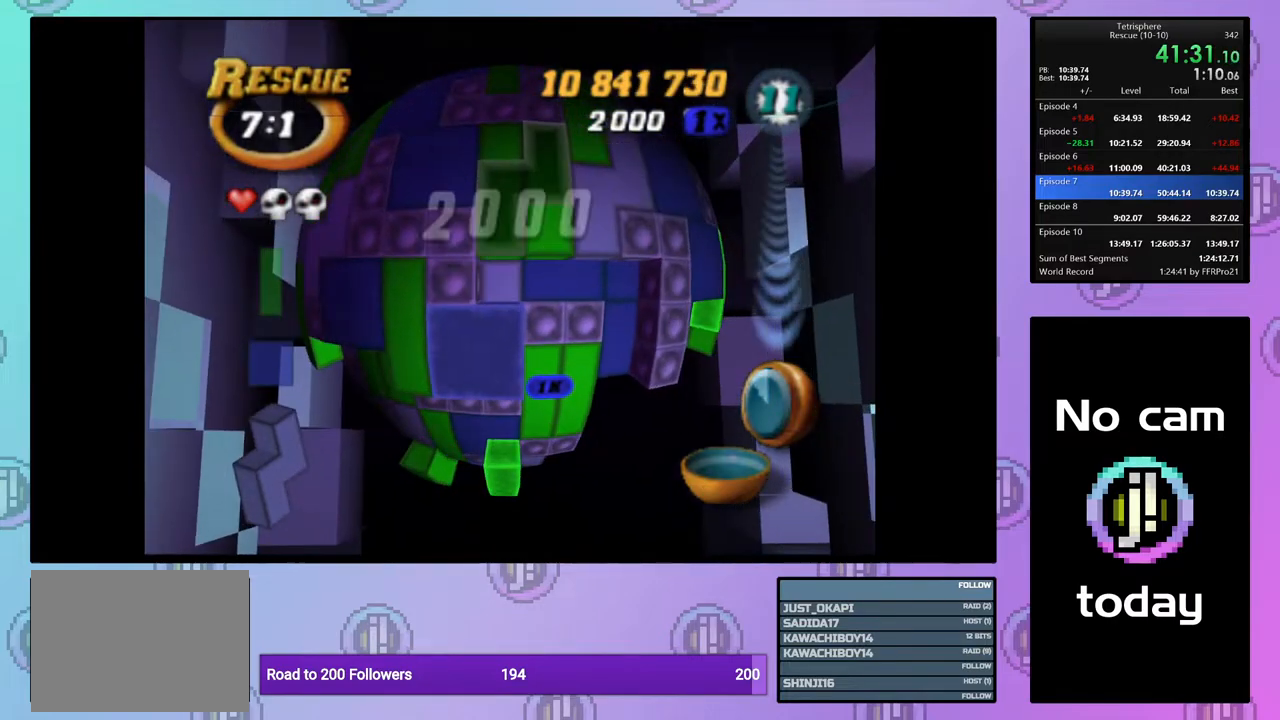
{"buttons": ["DPAD_RIGHT"], "right_stick": "center", "events": [[183, "DPAD_RIGHT", "down"], [283, "DPAD_RIGHT", "up"], [350, "DPAD_RIGHT", "down"], [450, "DPAD_RIGHT", "up"], [500, "DPAD_RIGHT", "down"]]}
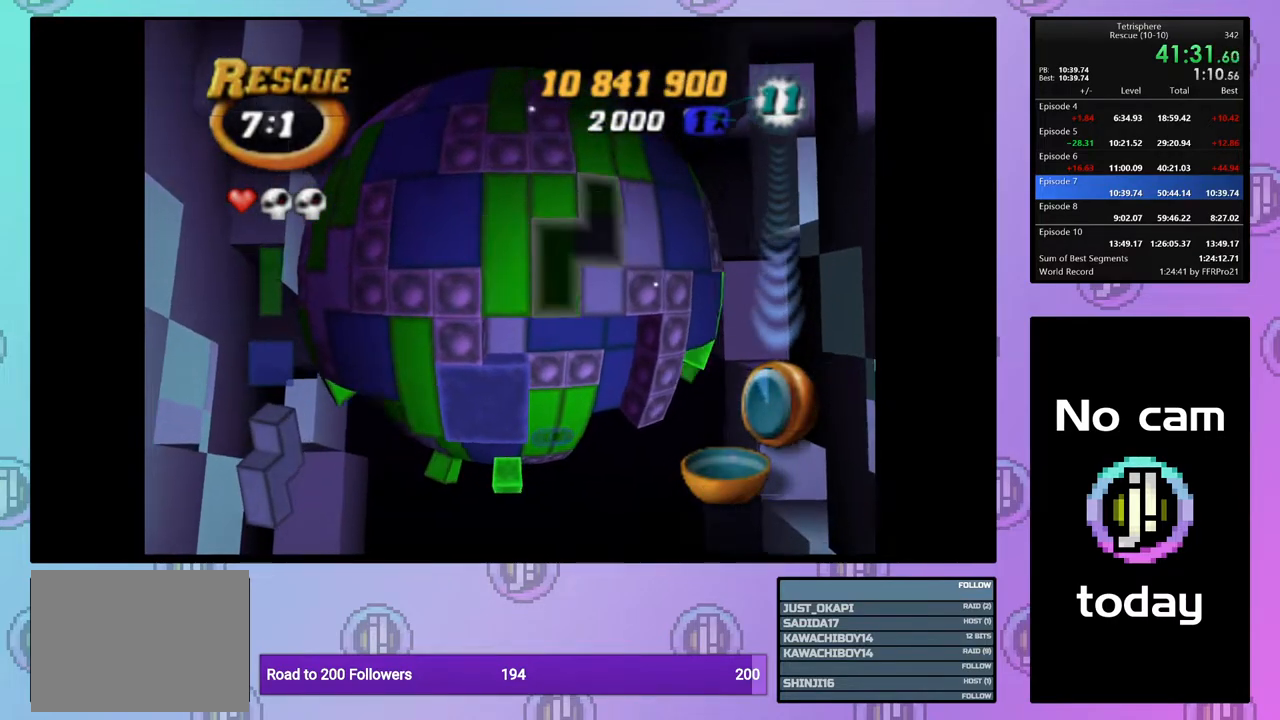
{"buttons": ["DPAD_RIGHT"], "right_stick": "center", "events": []}
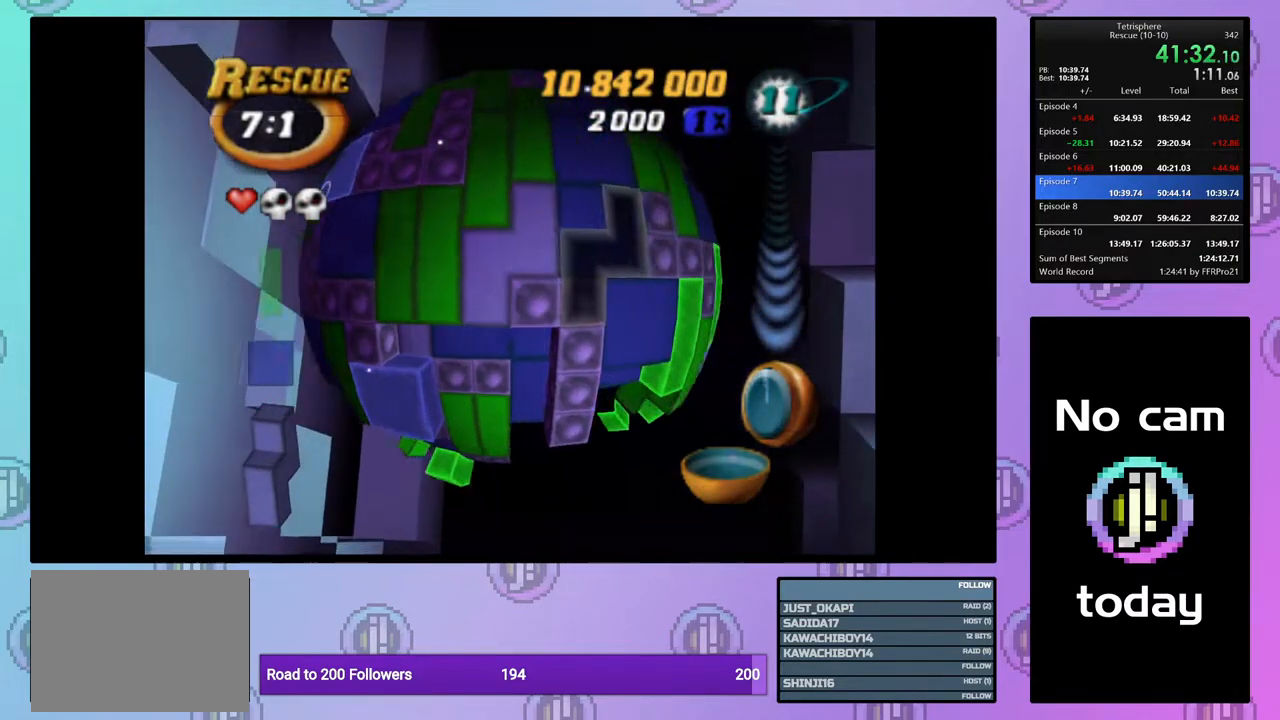
{"buttons": ["DPAD_RIGHT"], "right_stick": "center", "events": []}
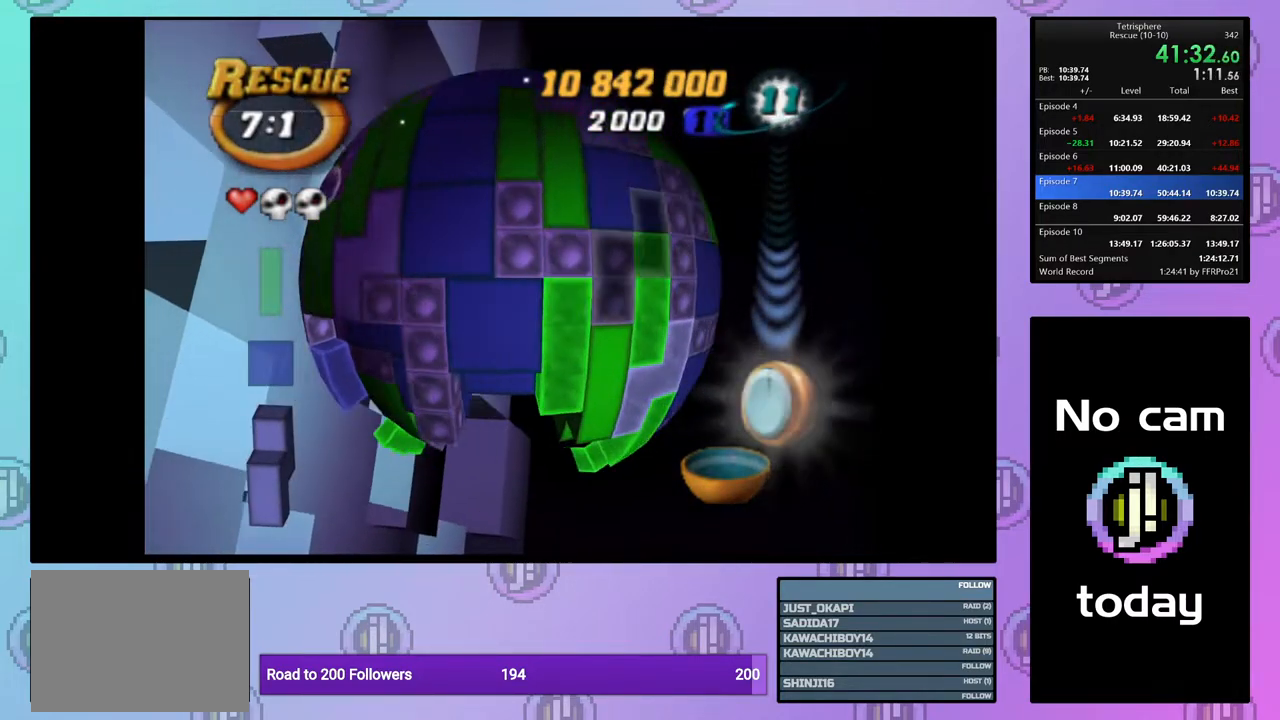
{"buttons": ["DPAD_DOWN"], "right_stick": "center", "events": [[83, "DPAD_RIGHT", "up"], [200, "DPAD_DOWN", "down"], [283, "DPAD_DOWN", "up"], [350, "DPAD_DOWN", "down"], [433, "DPAD_DOWN", "up"], [500, "DPAD_DOWN", "down"]]}
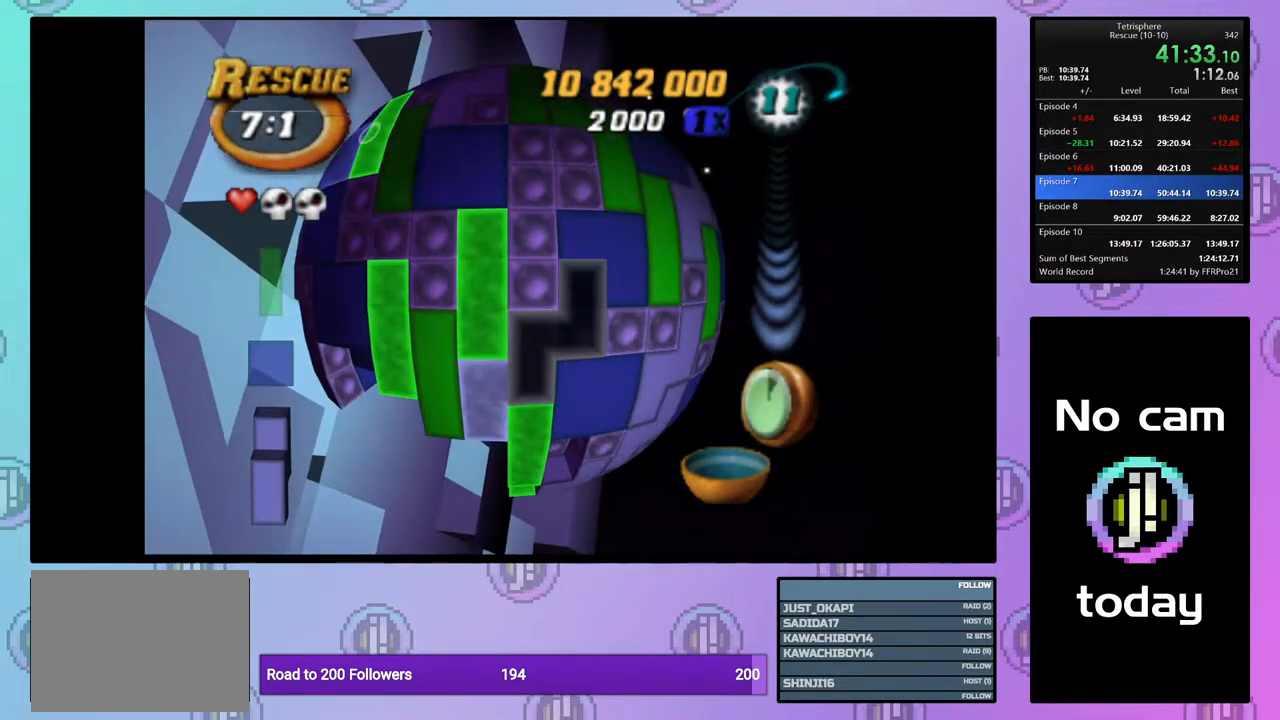
{"buttons": ["DPAD_RIGHT"], "right_stick": "center", "events": [[67, "DPAD_DOWN", "up"], [267, "DPAD_RIGHT", "down"], [367, "DPAD_RIGHT", "up"], [433, "DPAD_RIGHT", "down"]]}
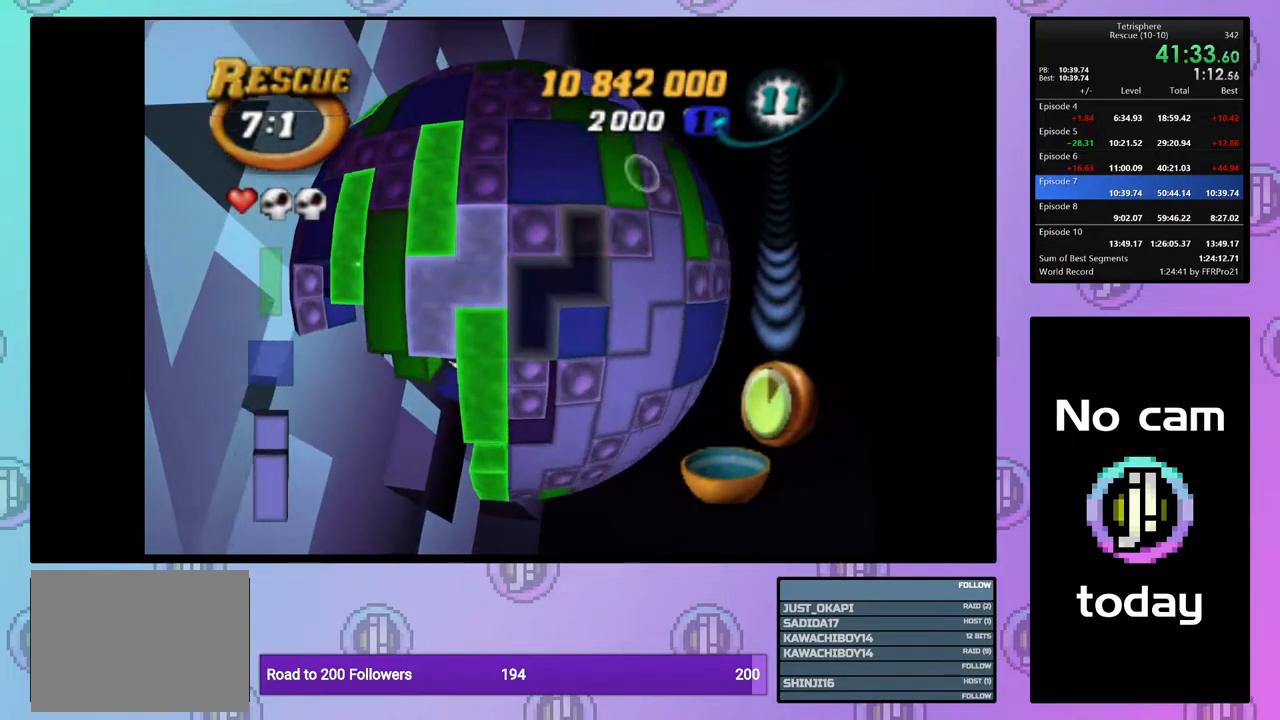
{"buttons": ["DPAD_DOWN", "DPAD_LEFT"], "right_stick": "center", "events": [[17, "DPAD_RIGHT", "up"], [67, "DPAD_RIGHT", "down"], [167, "DPAD_RIGHT", "up"], [250, "CROSS", "down"], [350, "CROSS", "up"], [367, "DPAD_LEFT", "down"], [450, "DPAD_DOWN", "down"]]}
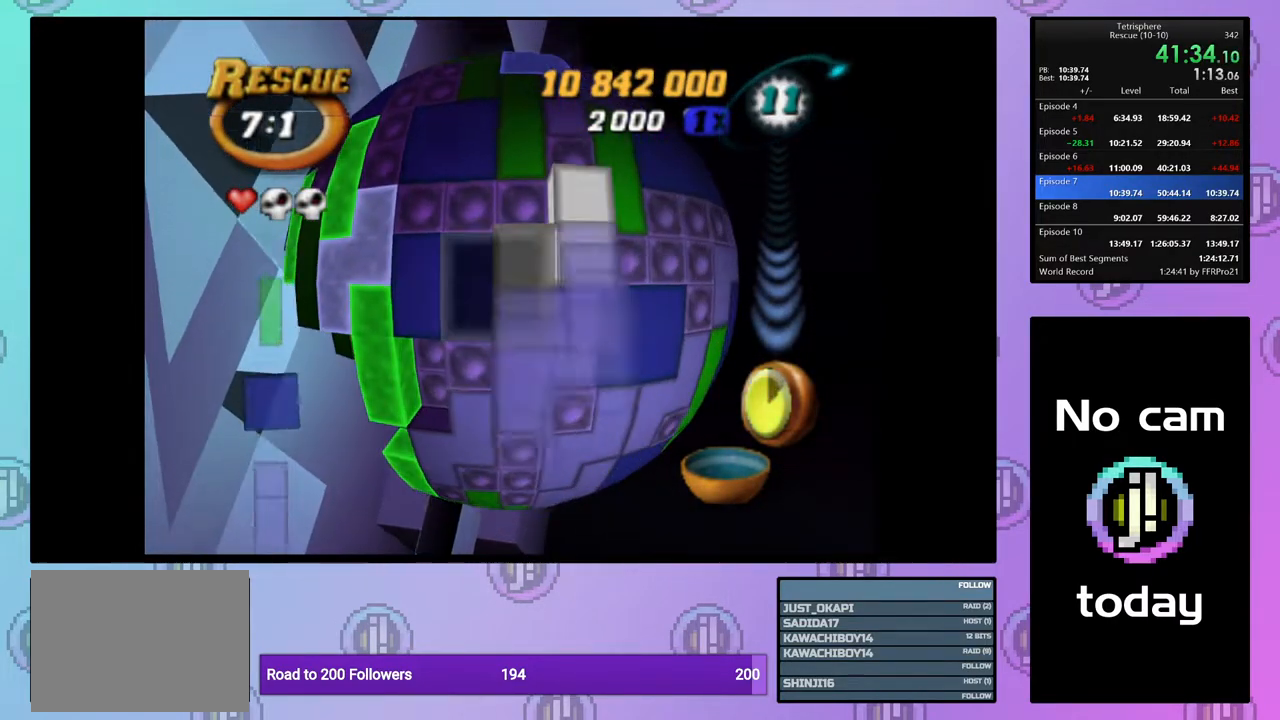
{"buttons": ["DPAD_LEFT"], "right_stick": "center", "events": [[33, "DPAD_DOWN", "up"]]}
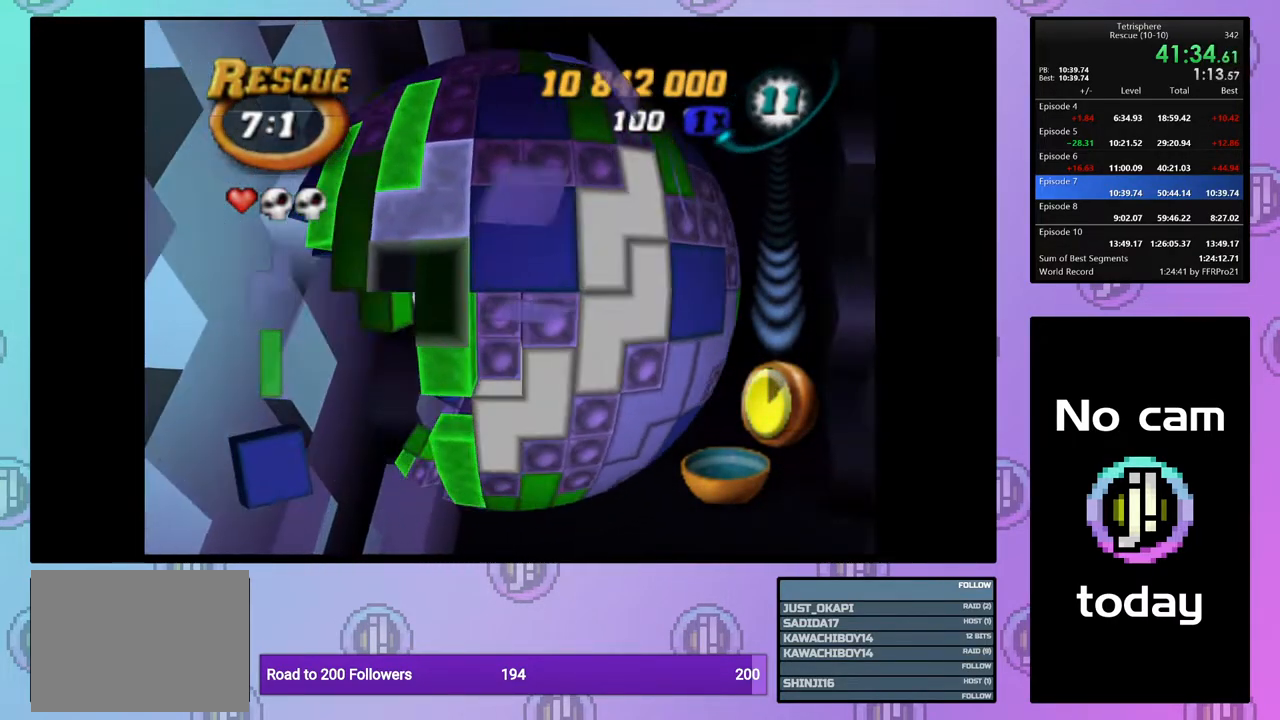
{"buttons": ["DPAD_LEFT"], "right_stick": "center", "events": []}
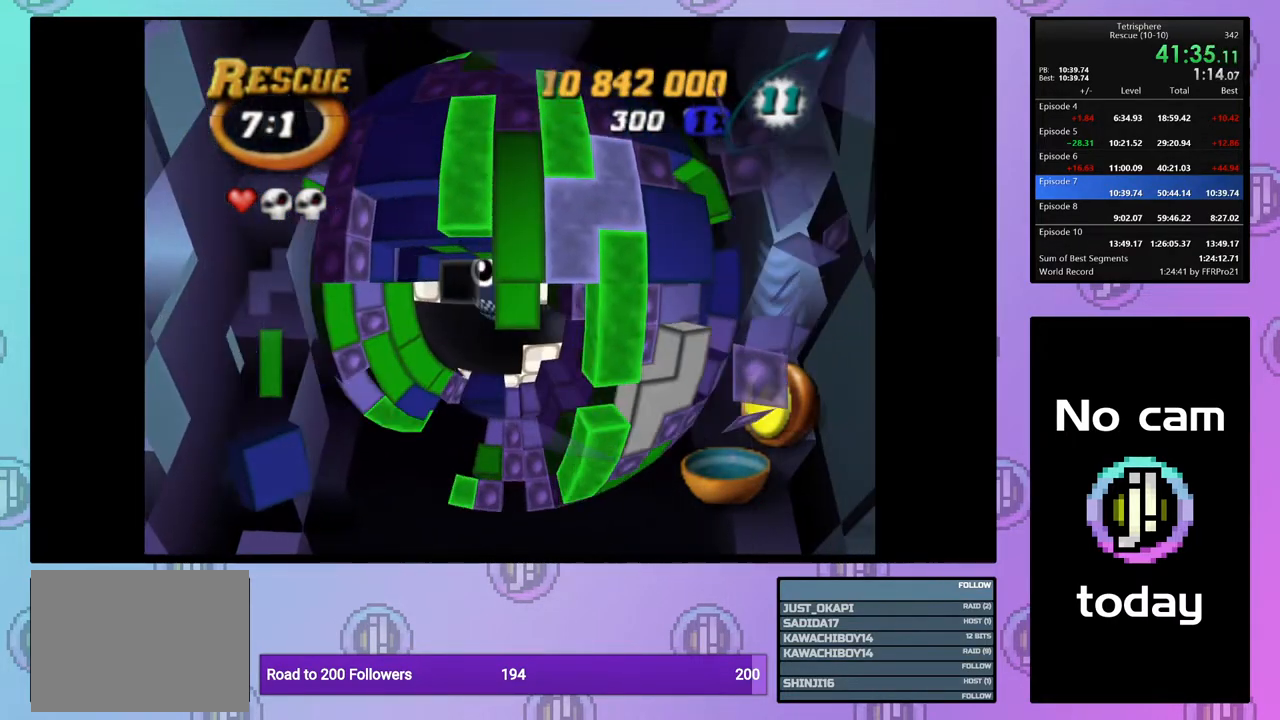
{"buttons": ["DPAD_RIGHT"], "right_stick": "center", "events": [[17, "DPAD_LEFT", "up"], [150, "DPAD_UP", "down"], [200, "DPAD_UP", "up"], [300, "DPAD_UP", "down"], [350, "DPAD_UP", "up"], [433, "DPAD_RIGHT", "down"]]}
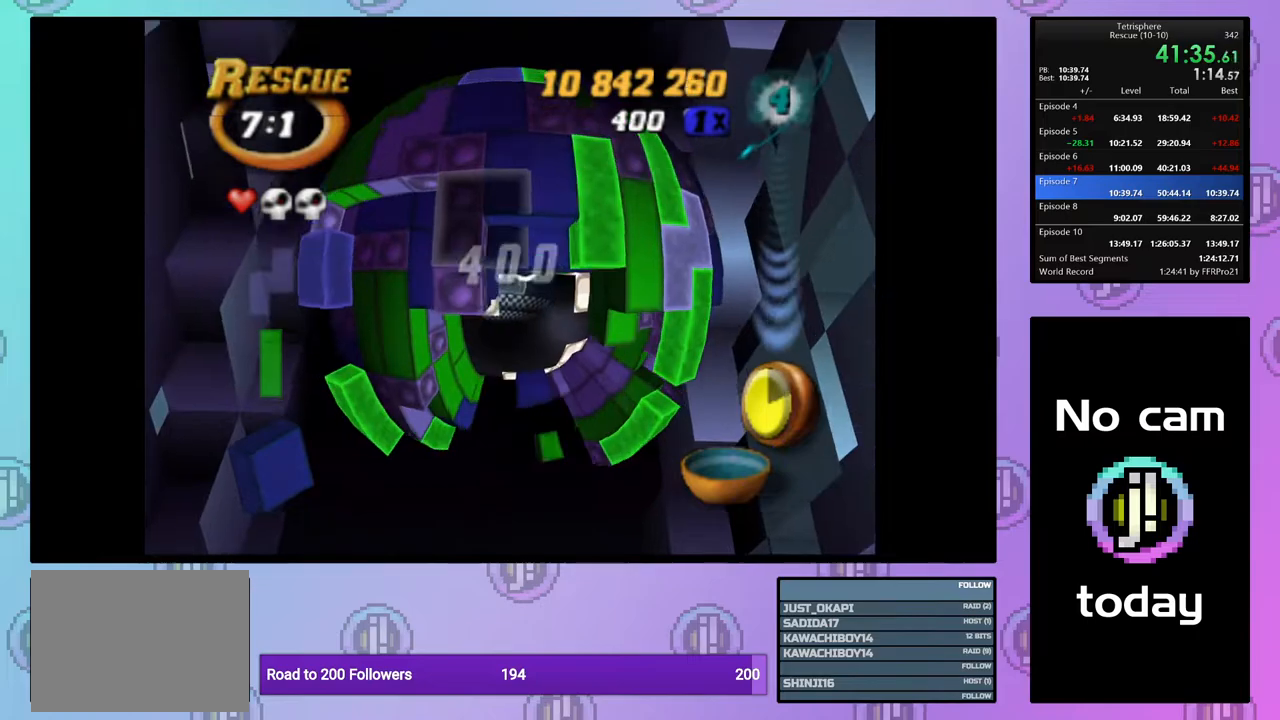
{"buttons": ["SQUARE"], "right_stick": "center", "events": [[33, "DPAD_RIGHT", "up"], [250, "SQUARE", "down"], [367, "DPAD_DOWN", "down"], [450, "DPAD_DOWN", "up"]]}
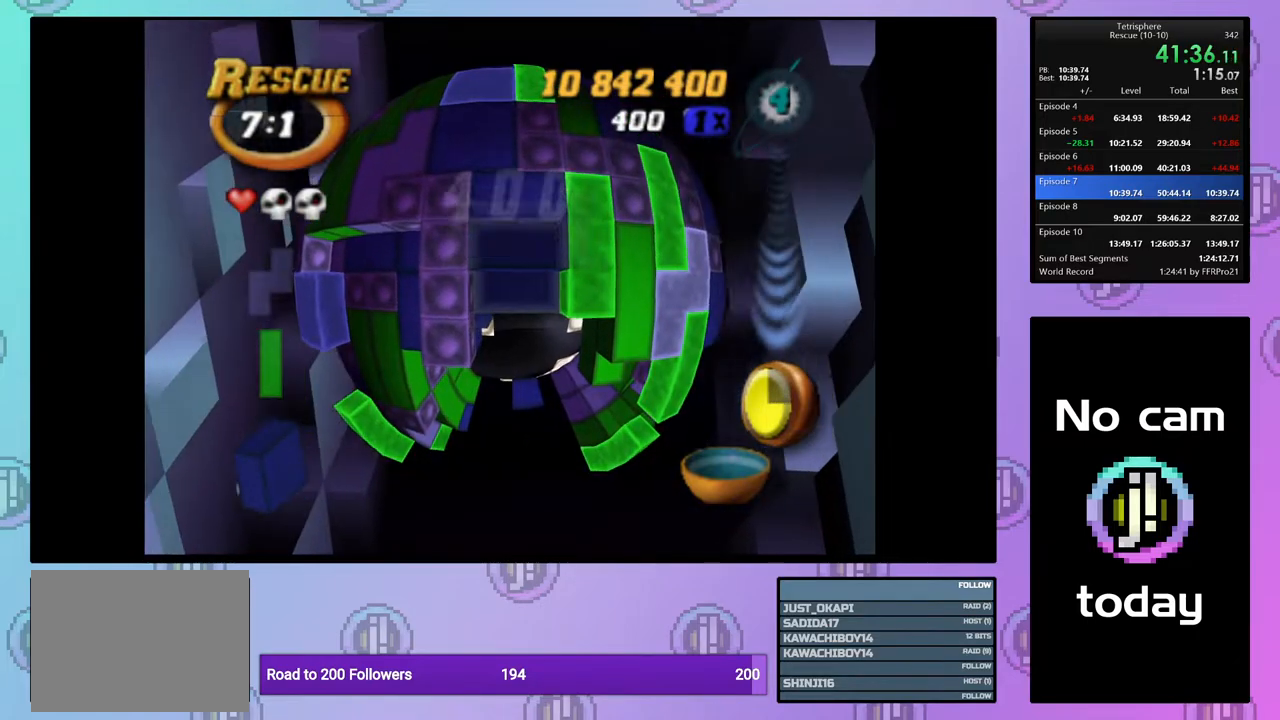
{"buttons": ["SQUARE", "DPAD_LEFT"], "right_stick": "center", "events": [[17, "DPAD_DOWN", "down"], [100, "DPAD_DOWN", "up"], [167, "DPAD_DOWN", "down"], [267, "DPAD_DOWN", "up"], [333, "DPAD_DOWN", "down"], [383, "DPAD_DOWN", "up"], [500, "DPAD_LEFT", "down"]]}
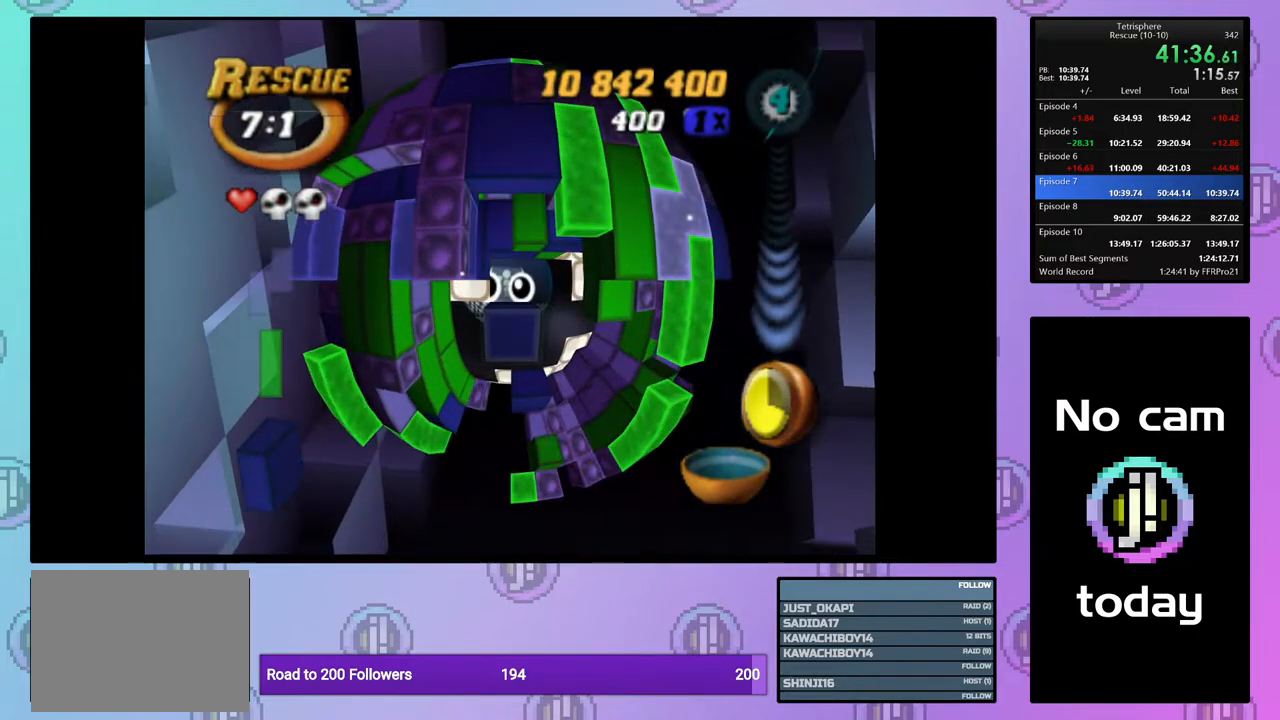
{"buttons": ["SQUARE"], "right_stick": "center", "events": [[117, "DPAD_LEFT", "up"], [167, "DPAD_LEFT", "down"], [250, "DPAD_LEFT", "up"], [333, "DPAD_UP", "down"], [450, "DPAD_UP", "up"]]}
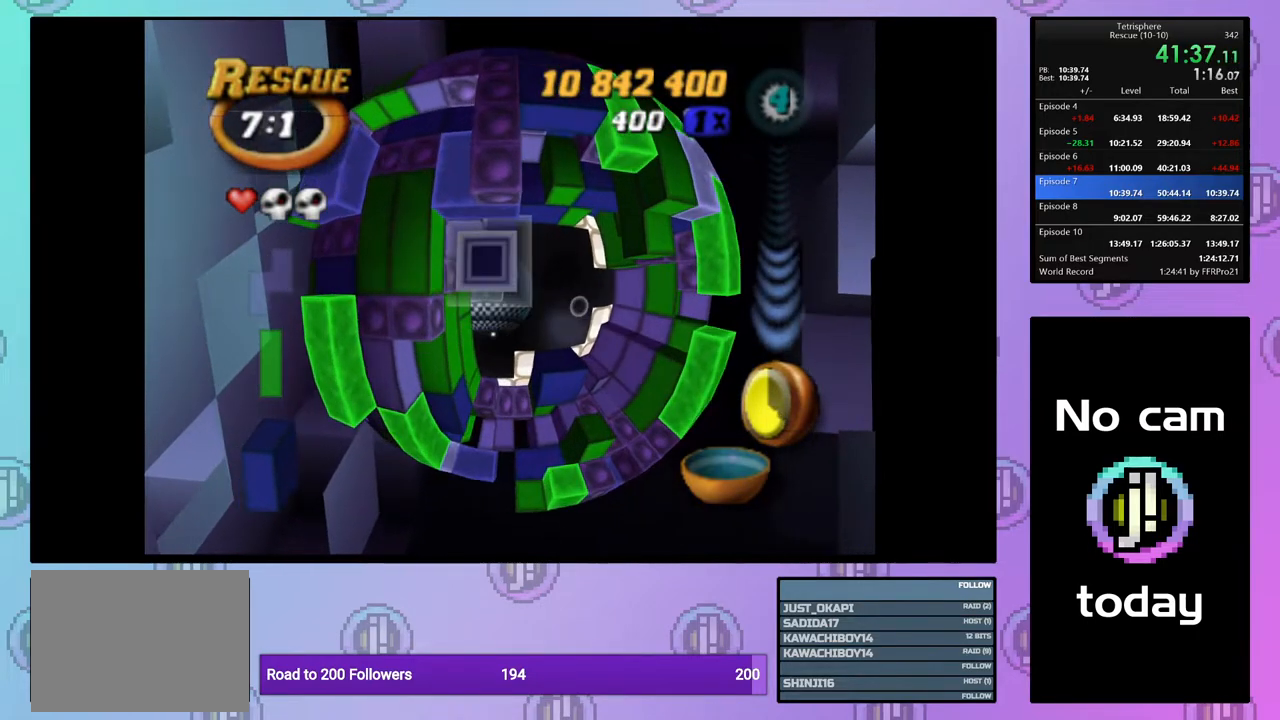
{"buttons": [], "right_stick": "center", "events": [[83, "SQUARE", "up"], [183, "CROSS", "down"], [250, "CROSS", "up"], [250, "DPAD_DOWN", "down"], [333, "DPAD_DOWN", "up"], [400, "DPAD_DOWN", "down"], [500, "DPAD_DOWN", "up"]]}